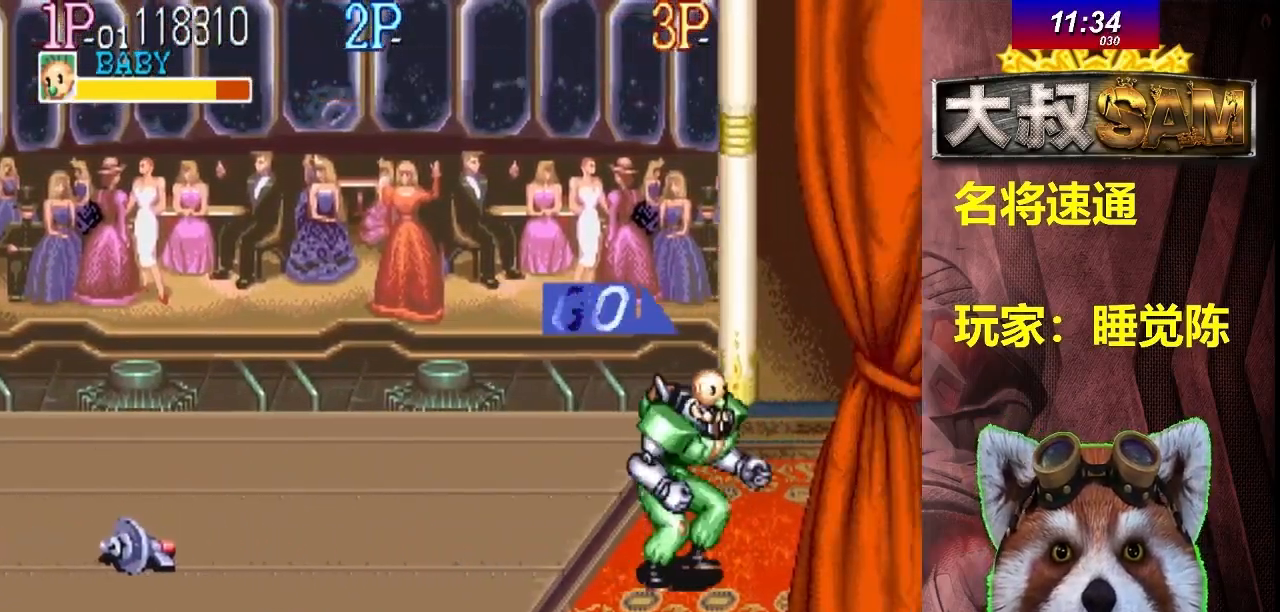
Gameplay with a controller (arcade stick); each line is a JSON object with the inputs held at the frame after it. "events" lists button and stick changes between this image and that frame as [ms after this image, input, new state], when the widget could be followed in between. Not read: L3 R3.
{"buttons": [], "left_stick": "center", "events": [[33, "left_stick", "right"], [300, "left_stick", "center"], [383, "left_stick", "right"], [450, "left_stick", "center"]]}
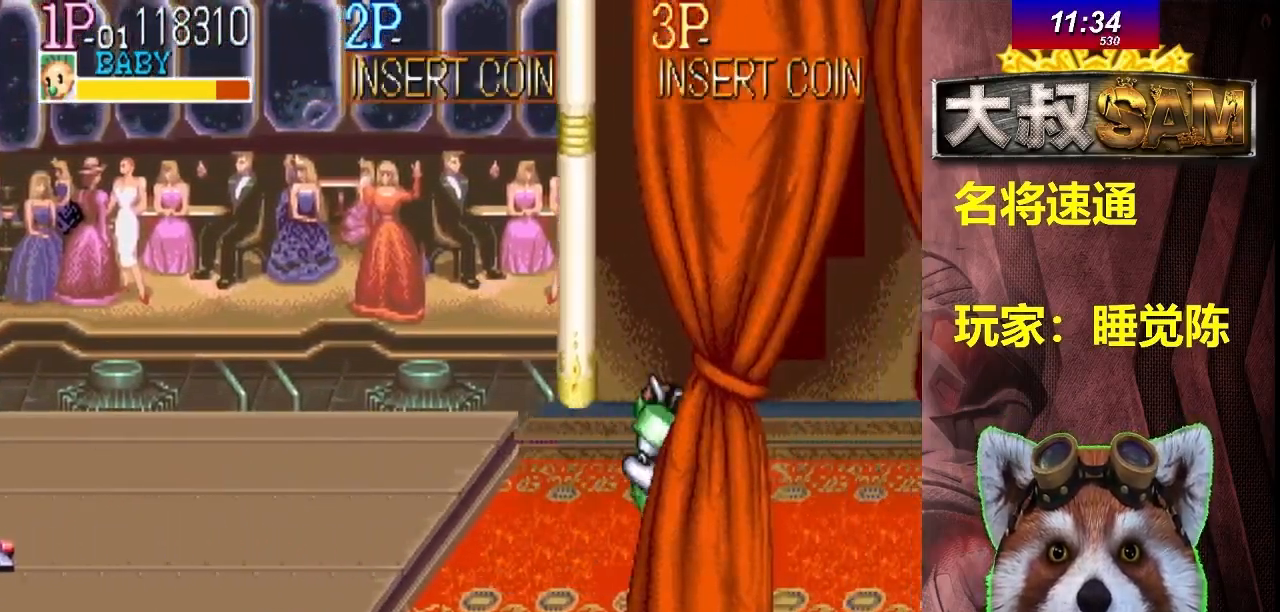
{"buttons": [], "left_stick": "center", "events": [[50, "left_stick", "right"], [283, "left_stick", "center"], [383, "left_stick", "right"], [450, "left_stick", "center"]]}
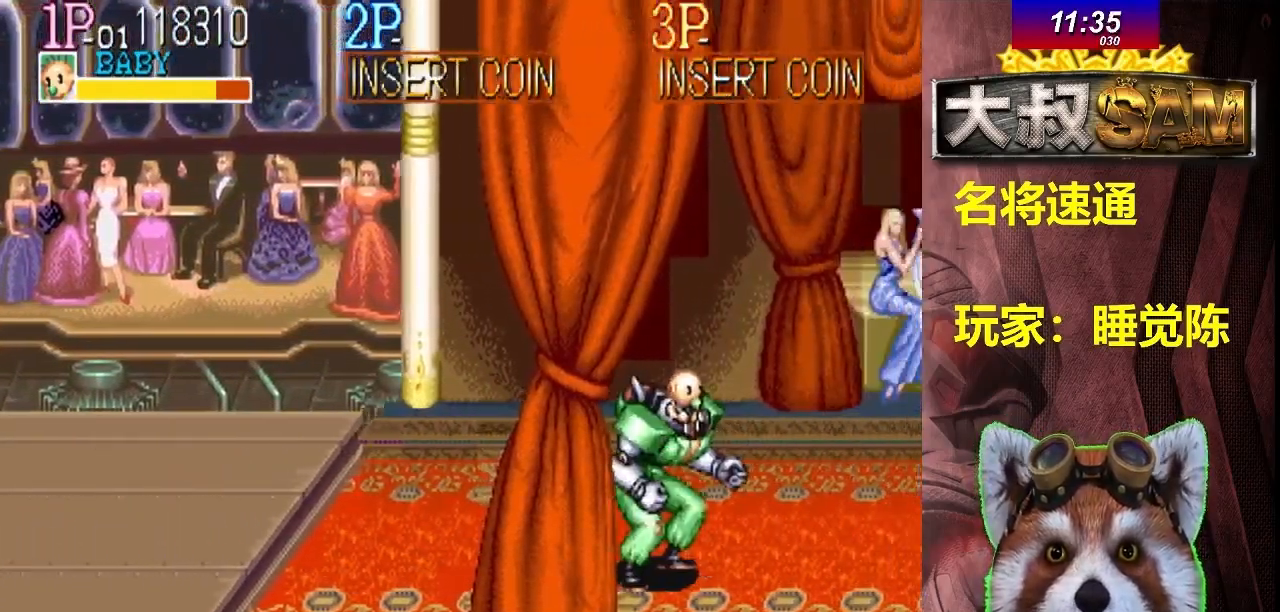
{"buttons": [], "left_stick": "center", "events": [[17, "left_stick", "right"], [350, "left_stick", "center"], [400, "left_stick", "right"], [467, "left_stick", "center"]]}
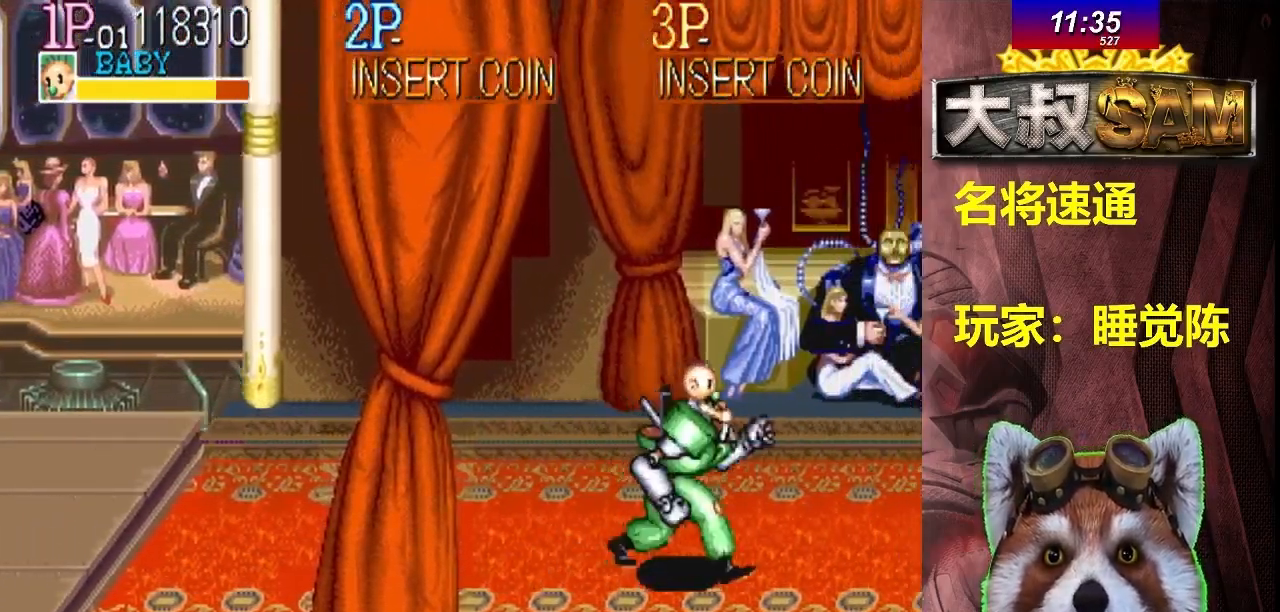
{"buttons": [], "left_stick": "right", "events": [[50, "left_stick", "right"], [400, "left_stick", "center"], [467, "left_stick", "right"]]}
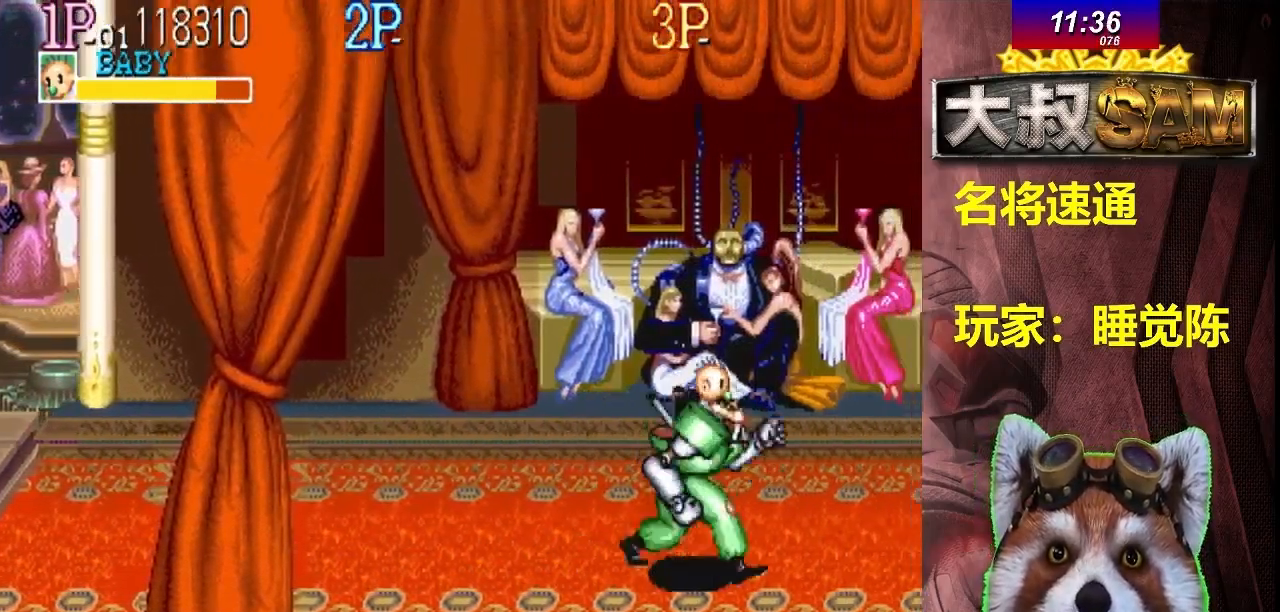
{"buttons": [], "left_stick": "center", "events": [[33, "left_stick", "center"], [117, "left_stick", "right"], [283, "left_stick", "center"], [383, "left_stick", "right"], [483, "left_stick", "center"]]}
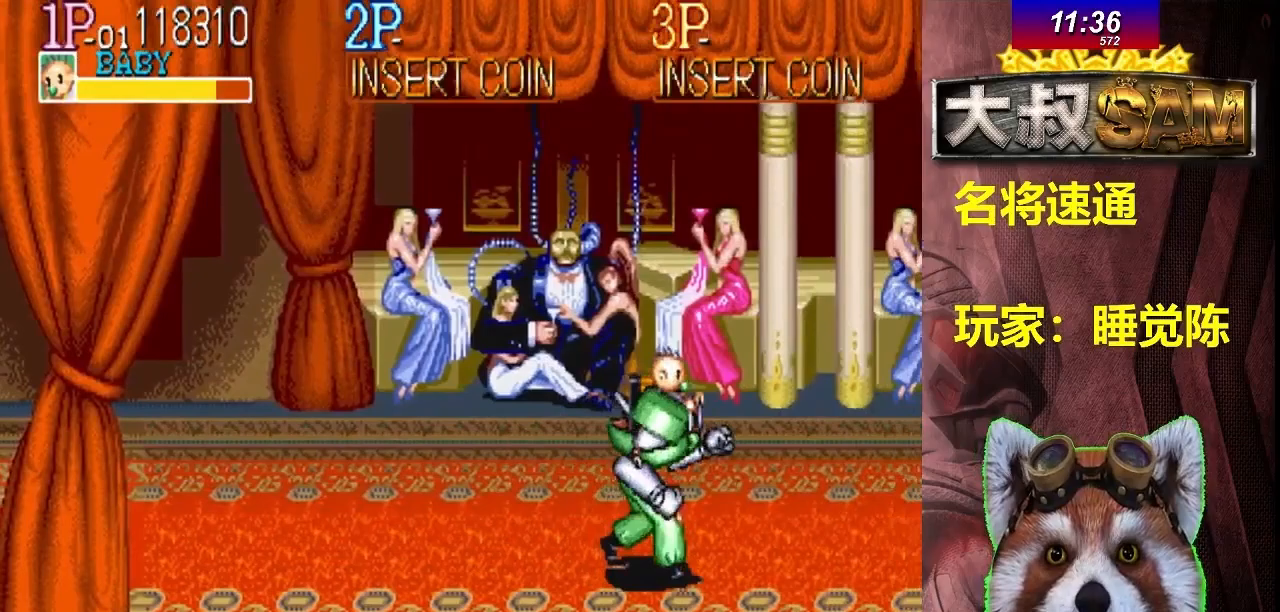
{"buttons": [], "left_stick": "center", "events": [[83, "left_stick", "right"], [217, "left_stick", "center"], [450, "A", "down"], [467, "A", "up"], [483, "A", "down"], [500, "A", "up"]]}
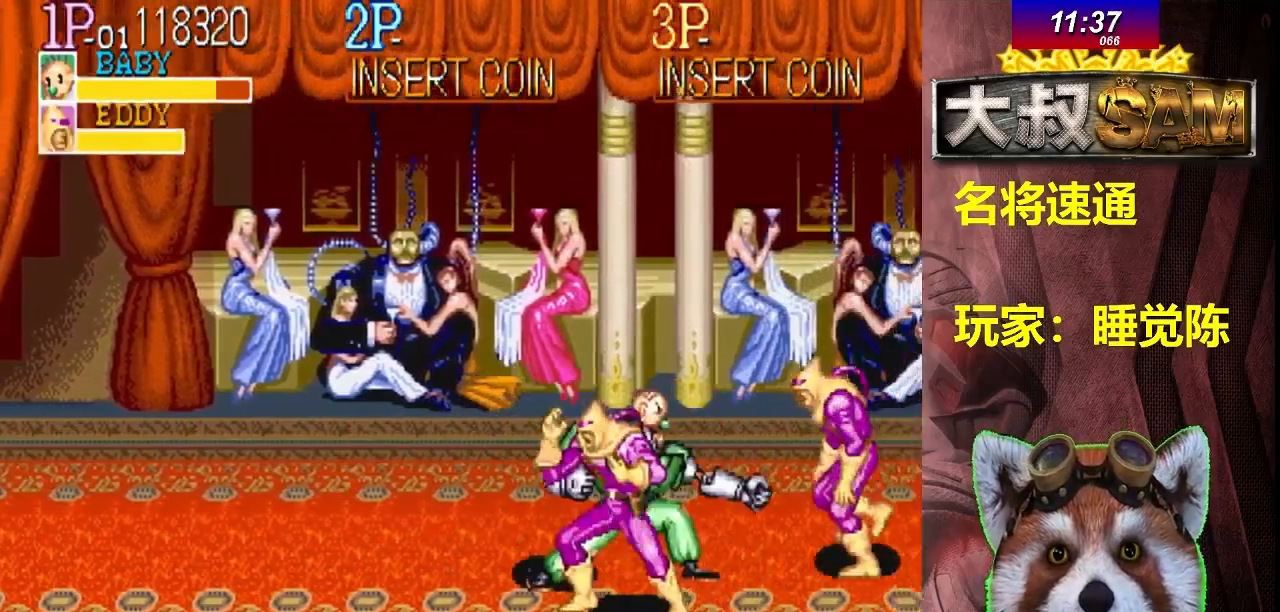
{"buttons": [], "left_stick": "center", "events": [[17, "A", "down"], [33, "A", "up"], [50, "A", "down"], [67, "A", "up"], [83, "A", "down"], [100, "A", "up"], [117, "A", "down"], [133, "A", "up"], [150, "A", "down"], [167, "A", "up"], [183, "A", "down"], [200, "A", "up"], [217, "A", "down"], [233, "A", "up"], [250, "A", "down"], [267, "A", "up"], [283, "A", "down"], [300, "A", "up"], [317, "A", "down"], [333, "A", "up"], [350, "A", "down"], [367, "A", "up"], [383, "A", "down"], [400, "A", "up"], [417, "A", "down"], [433, "A", "up"], [450, "A", "down"], [467, "A", "up"], [483, "A", "down"], [500, "A", "up"]]}
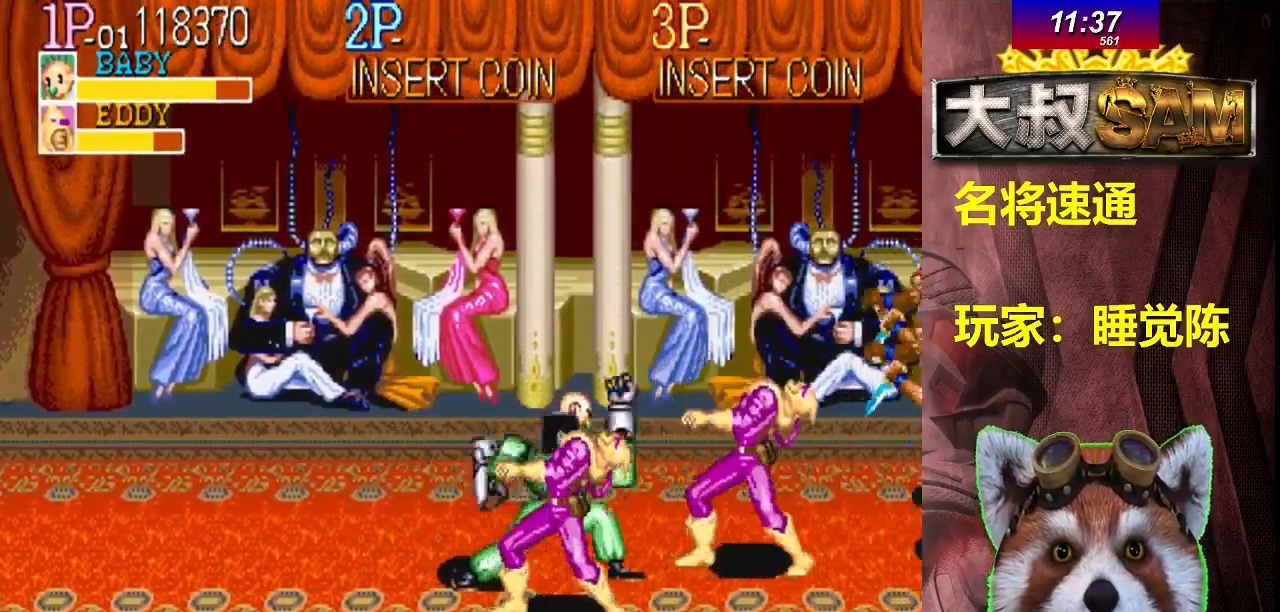
{"buttons": [], "left_stick": "center", "events": [[17, "A", "down"], [33, "A", "up"], [50, "A", "down"], [67, "A", "up"], [83, "A", "down"], [100, "A", "up"], [167, "left_stick", "left"], [283, "left_stick", "right"], [317, "A", "down"], [350, "left_stick", "center"], [383, "A", "up"], [400, "A", "down"], [450, "A", "up"]]}
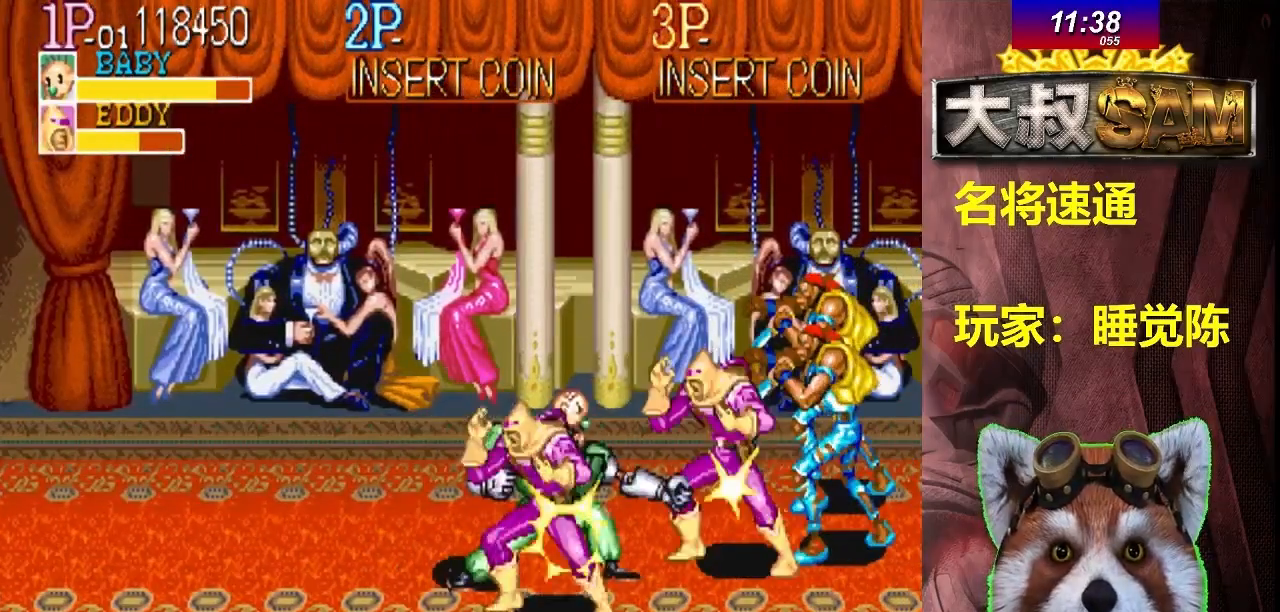
{"buttons": ["A"], "left_stick": "center", "events": [[17, "left_stick", "left"], [133, "left_stick", "right"], [217, "A", "down"], [217, "left_stick", "center"], [233, "A", "up"], [300, "A", "down"], [417, "A", "up"], [483, "A", "down"]]}
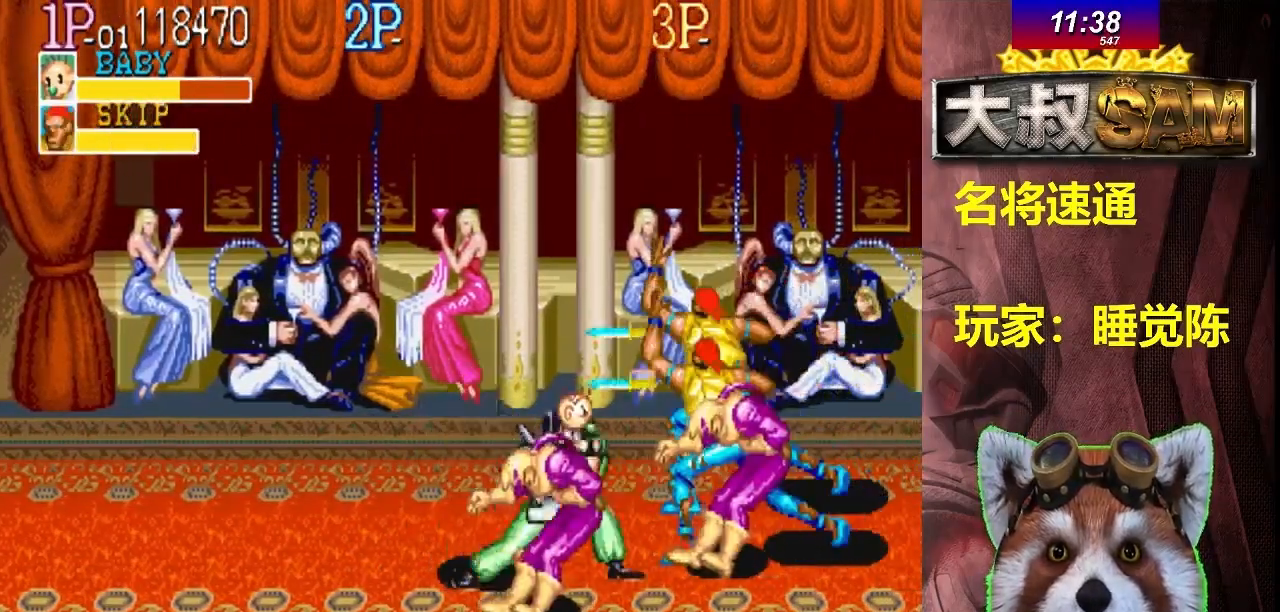
{"buttons": ["A"], "left_stick": "center", "events": [[50, "A", "up"], [83, "A", "down"], [150, "A", "up"], [167, "A", "down"], [217, "A", "up"], [233, "A", "down"], [250, "A", "up"], [267, "A", "down"], [283, "A", "up"], [300, "A", "down"], [317, "A", "up"], [367, "A", "down"], [417, "A", "up"], [433, "A", "down"], [450, "A", "up"], [467, "A", "down"]]}
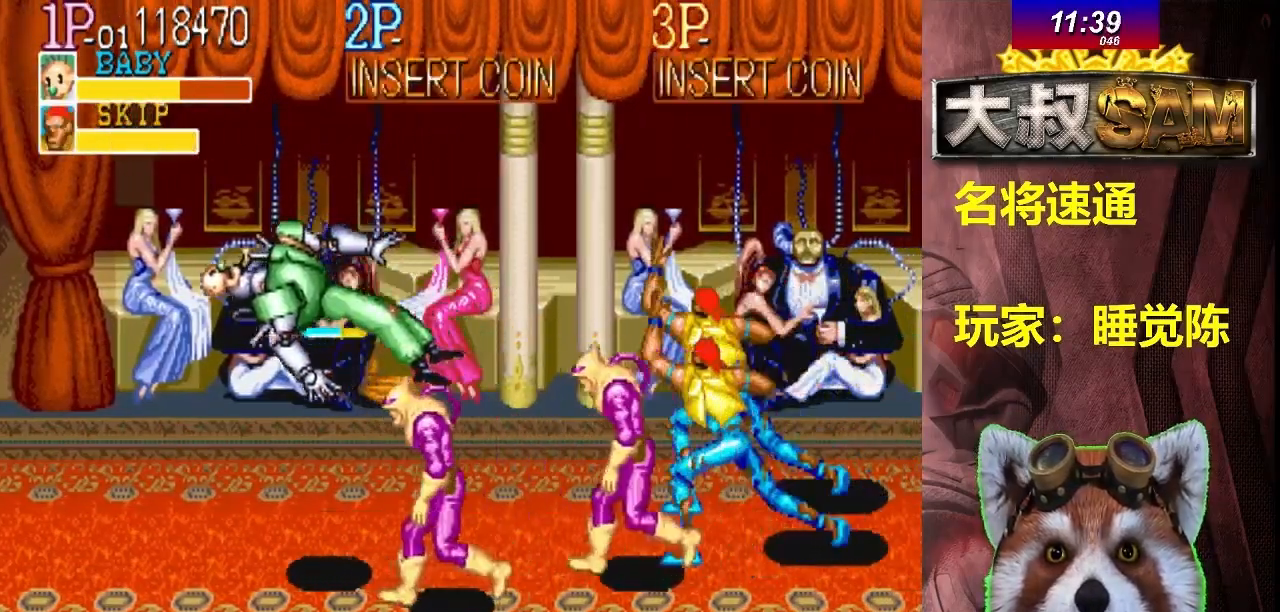
{"buttons": ["A"], "left_stick": "center", "events": [[17, "A", "up"], [67, "A", "down"], [83, "A", "up"], [100, "A", "down"], [117, "A", "up"], [133, "A", "down"], [150, "A", "up"], [167, "A", "down"], [183, "A", "up"], [200, "A", "down"], [217, "A", "up"], [233, "A", "down"], [250, "A", "up"], [267, "A", "down"], [283, "A", "up"], [300, "A", "down"], [317, "A", "up"], [333, "A", "down"], [350, "A", "up"], [367, "A", "down"], [383, "A", "up"], [400, "A", "down"], [417, "A", "up"], [433, "A", "down"], [450, "A", "up"], [467, "A", "down"], [483, "A", "up"], [500, "A", "down"]]}
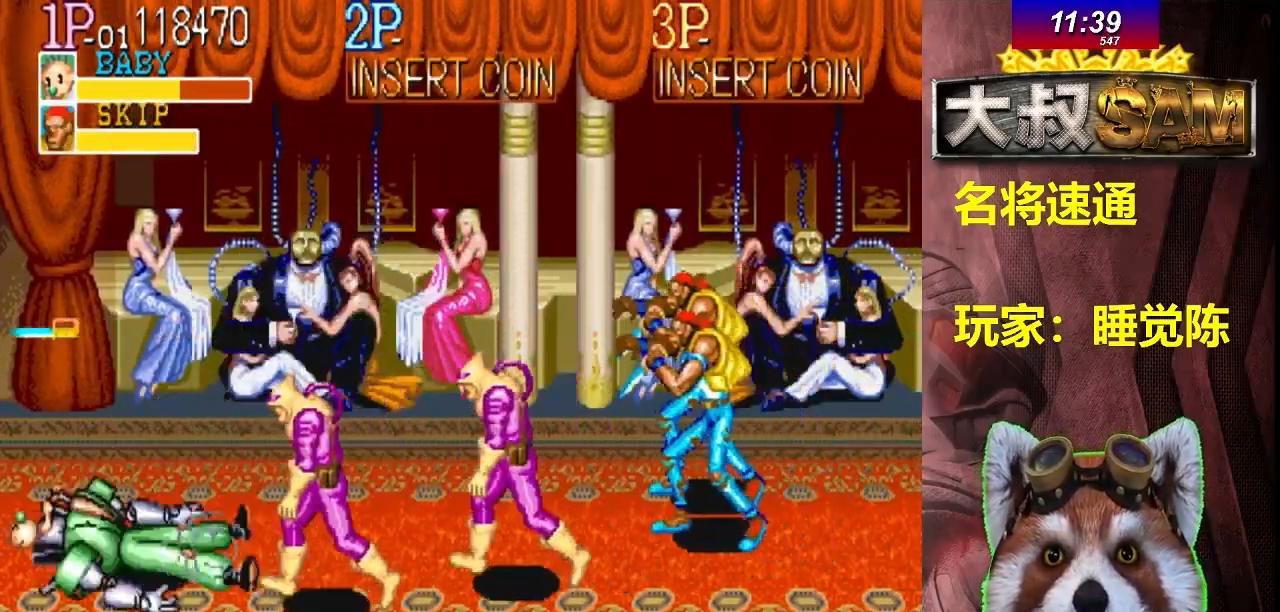
{"buttons": ["A"], "left_stick": "center", "events": [[17, "A", "up"], [33, "A", "down"], [50, "A", "up"], [67, "A", "down"], [83, "A", "up"], [100, "A", "down"], [117, "A", "up"], [133, "A", "down"], [150, "A", "up"], [167, "A", "down"], [183, "A", "up"], [200, "A", "down"], [217, "A", "up"], [233, "A", "down"], [250, "A", "up"], [267, "A", "down"], [283, "A", "up"], [300, "A", "down"], [317, "A", "up"], [333, "A", "down"], [350, "A", "up"], [500, "A", "down"]]}
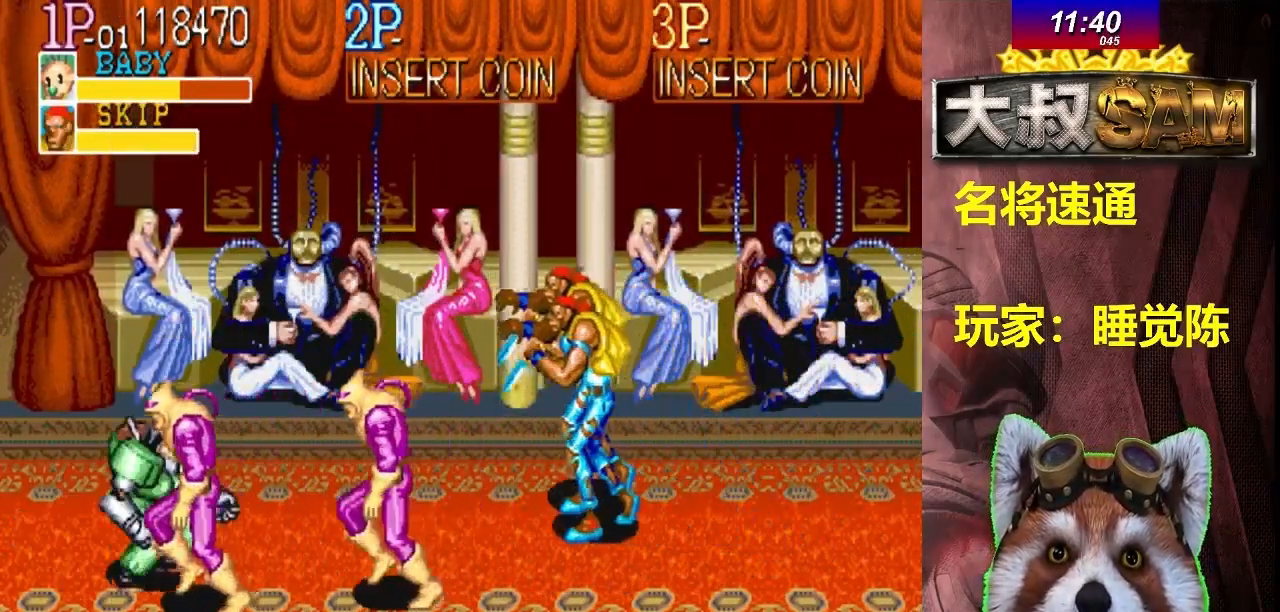
{"buttons": ["A"], "left_stick": "center", "events": [[17, "A", "up"], [33, "A", "down"], [50, "A", "up"], [67, "A", "down"], [83, "A", "up"], [100, "A", "down"], [117, "A", "up"], [133, "A", "down"], [150, "A", "up"], [167, "A", "down"], [183, "A", "up"], [233, "A", "down"], [250, "A", "up"], [283, "A", "down"], [317, "A", "up"], [367, "A", "down"], [417, "A", "up"], [433, "A", "down"], [450, "A", "up"], [467, "A", "down"]]}
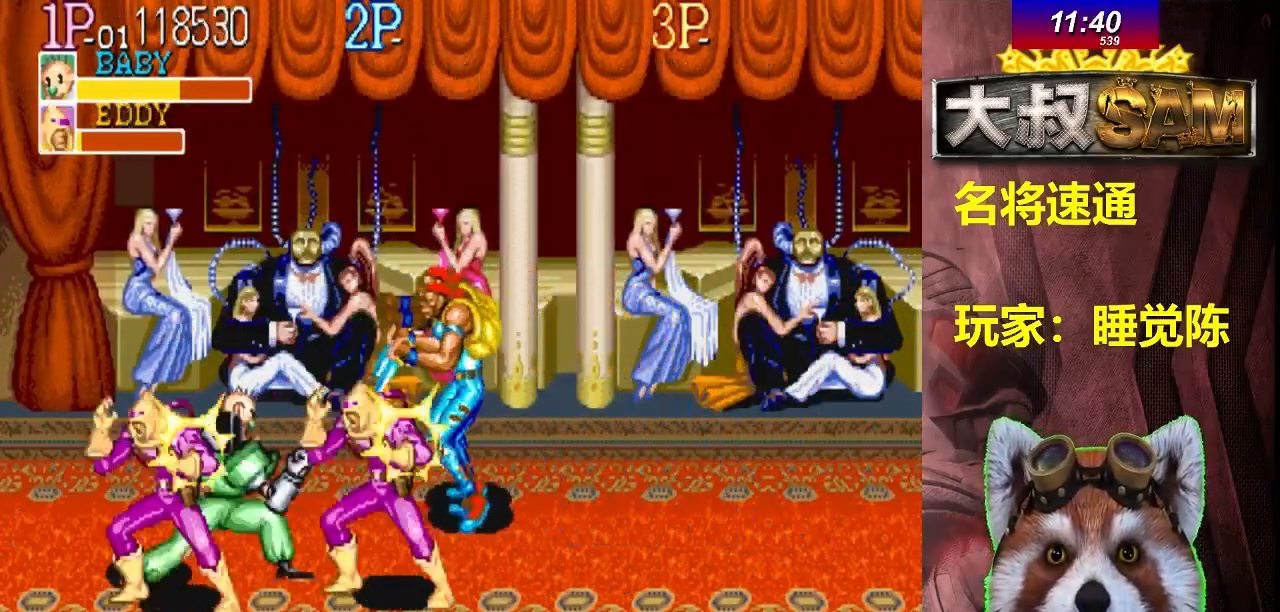
{"buttons": [], "left_stick": "center", "events": [[17, "A", "up"], [33, "A", "down"], [50, "A", "up"], [67, "A", "down"], [117, "A", "up"], [133, "A", "down"], [183, "A", "up"], [233, "A", "down"], [283, "A", "up"], [333, "A", "down"], [400, "A", "up"]]}
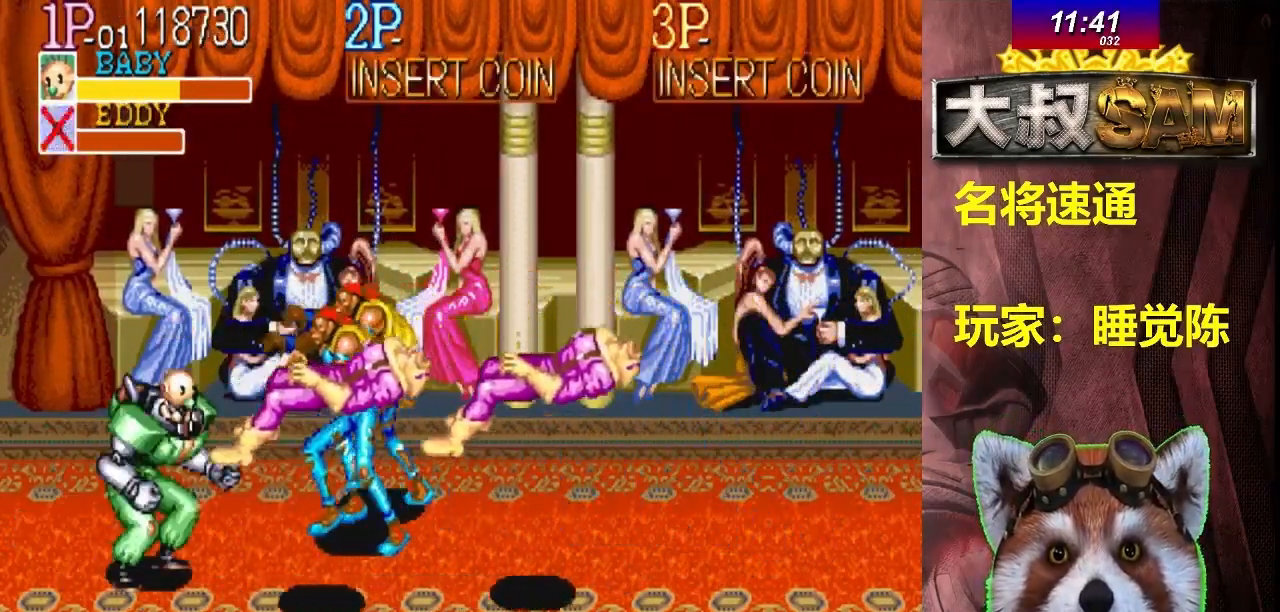
{"buttons": [], "left_stick": "down-right", "events": [[100, "left_stick", "right"], [167, "left_stick", "center"], [233, "left_stick", "right"], [283, "left_stick", "down-right"]]}
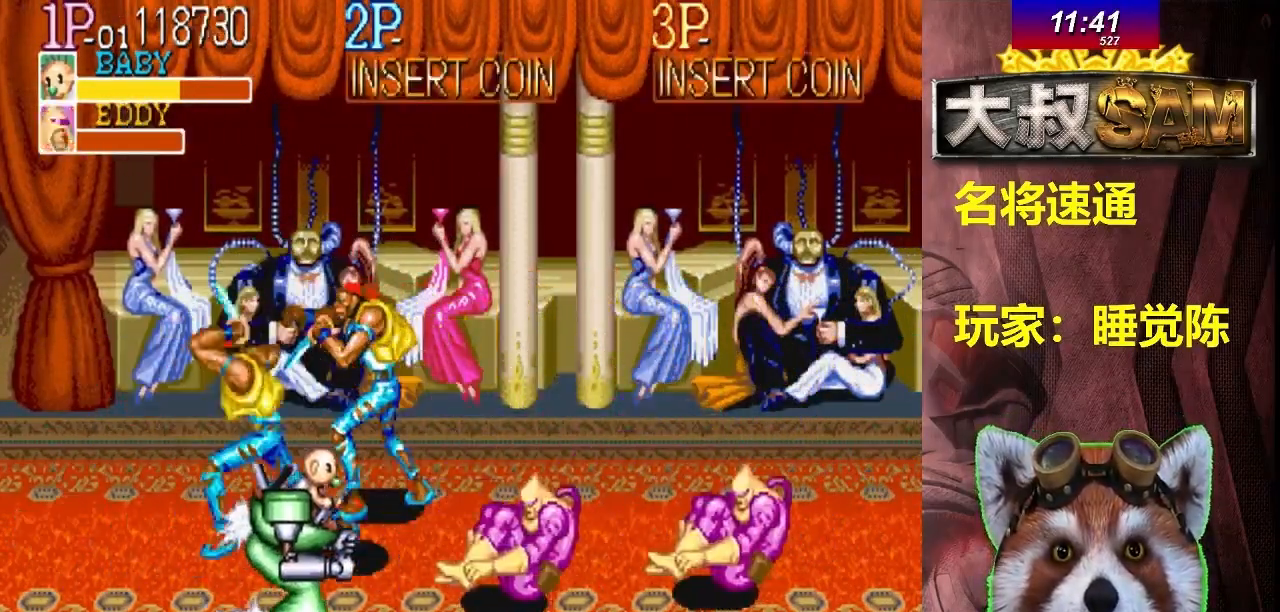
{"buttons": [], "left_stick": "right", "events": [[250, "left_stick", "center"], [317, "left_stick", "right"], [400, "left_stick", "center"], [483, "left_stick", "right"]]}
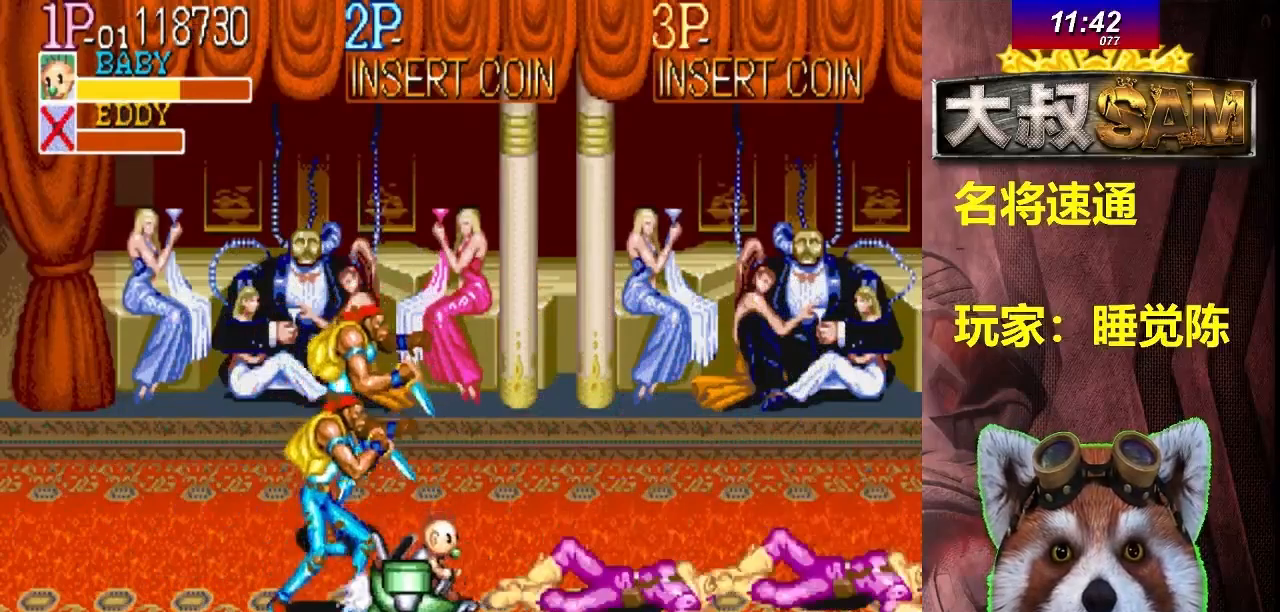
{"buttons": [], "left_stick": "center", "events": [[33, "left_stick", "down-right"], [133, "left_stick", "right"], [500, "left_stick", "center"]]}
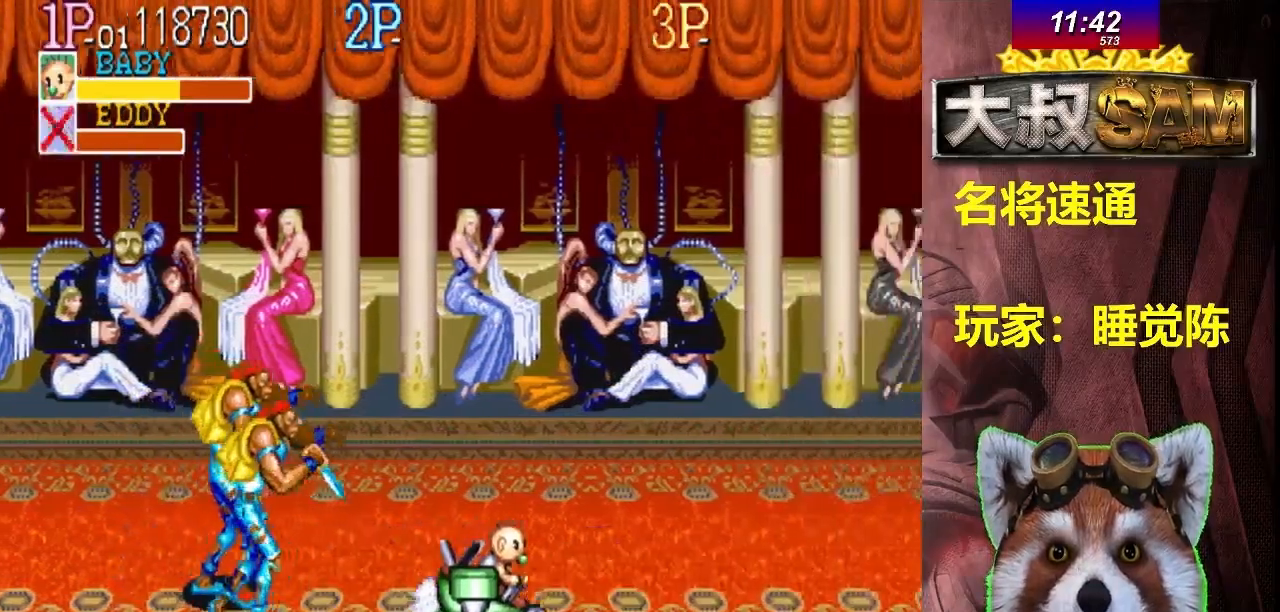
{"buttons": [], "left_stick": "right", "events": [[67, "left_stick", "right"], [150, "left_stick", "center"], [217, "left_stick", "right"], [300, "left_stick", "up-right"], [500, "left_stick", "right"]]}
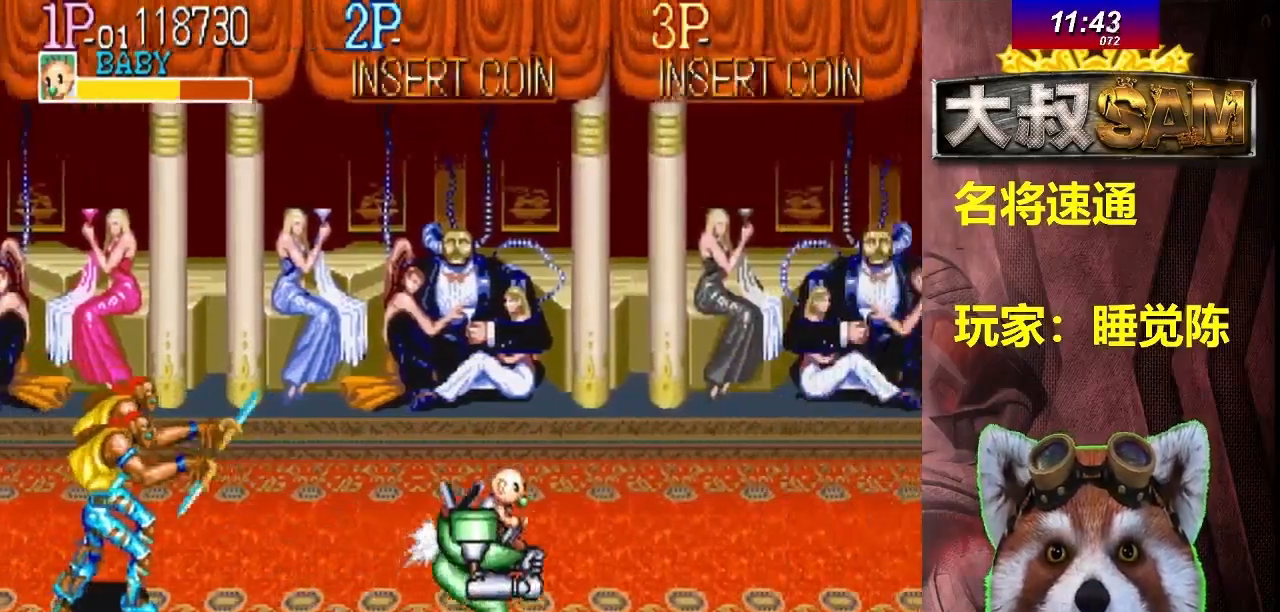
{"buttons": [], "left_stick": "right", "events": [[33, "left_stick", "center"], [117, "left_stick", "right"], [200, "left_stick", "center"], [267, "left_stick", "right"], [367, "left_stick", "up-right"], [500, "left_stick", "right"]]}
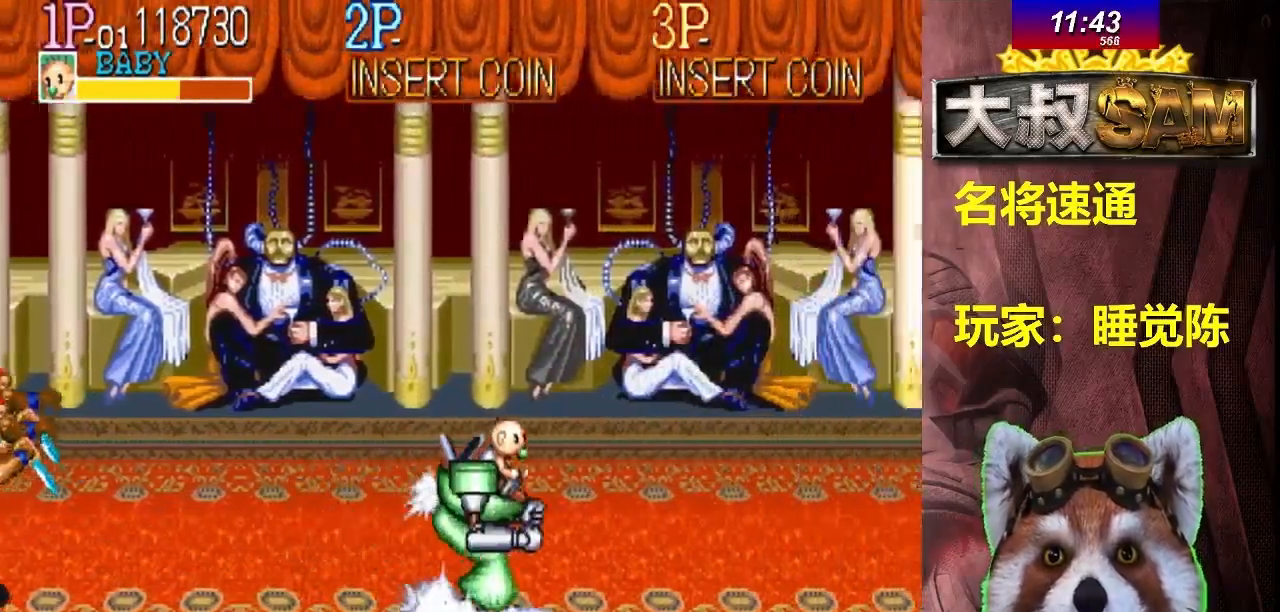
{"buttons": [], "left_stick": "up-right", "events": [[67, "left_stick", "center"], [117, "left_stick", "right"], [183, "left_stick", "center"], [283, "left_stick", "right"], [367, "left_stick", "up-right"]]}
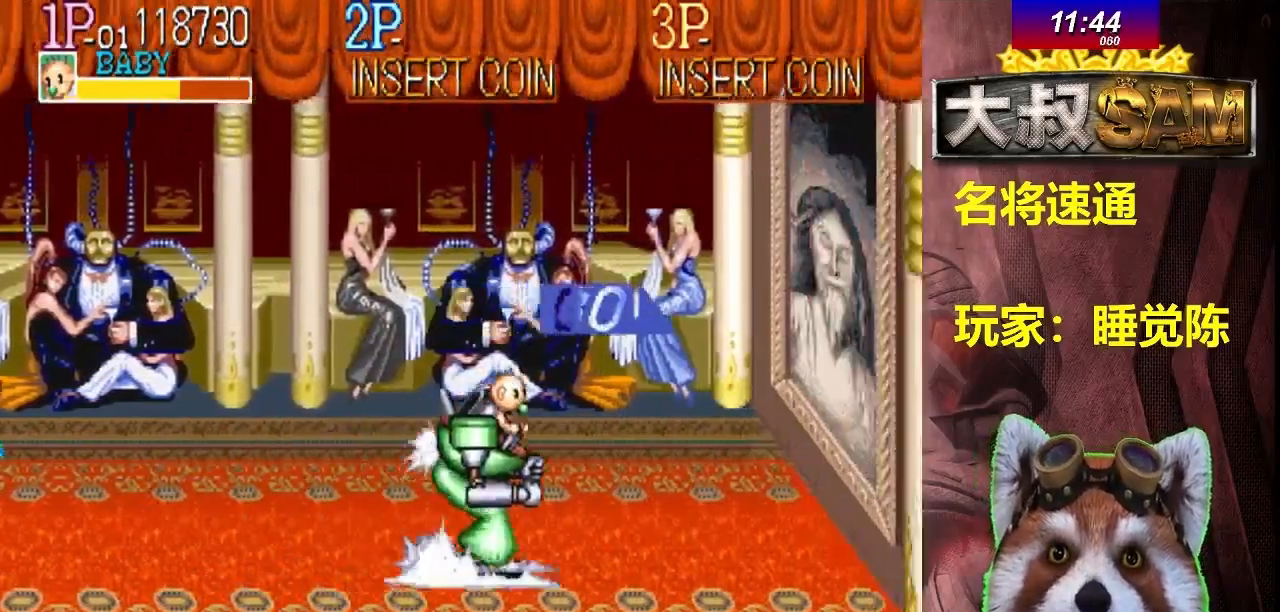
{"buttons": [], "left_stick": "right", "events": [[67, "left_stick", "right"]]}
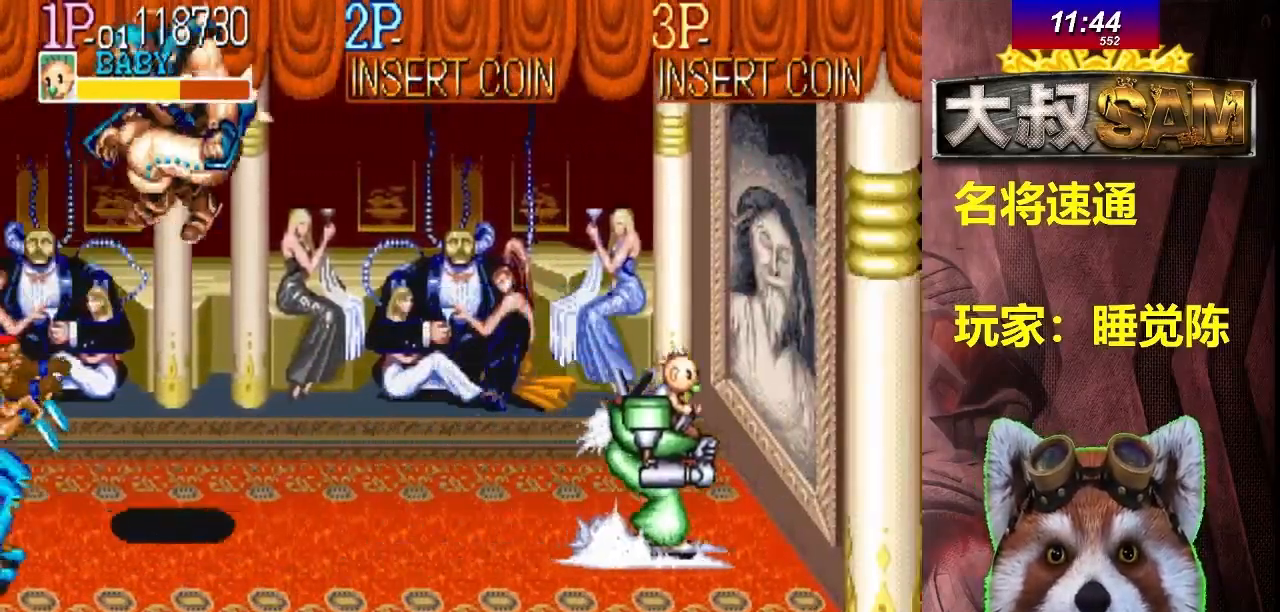
{"buttons": [], "left_stick": "center", "events": [[317, "left_stick", "center"]]}
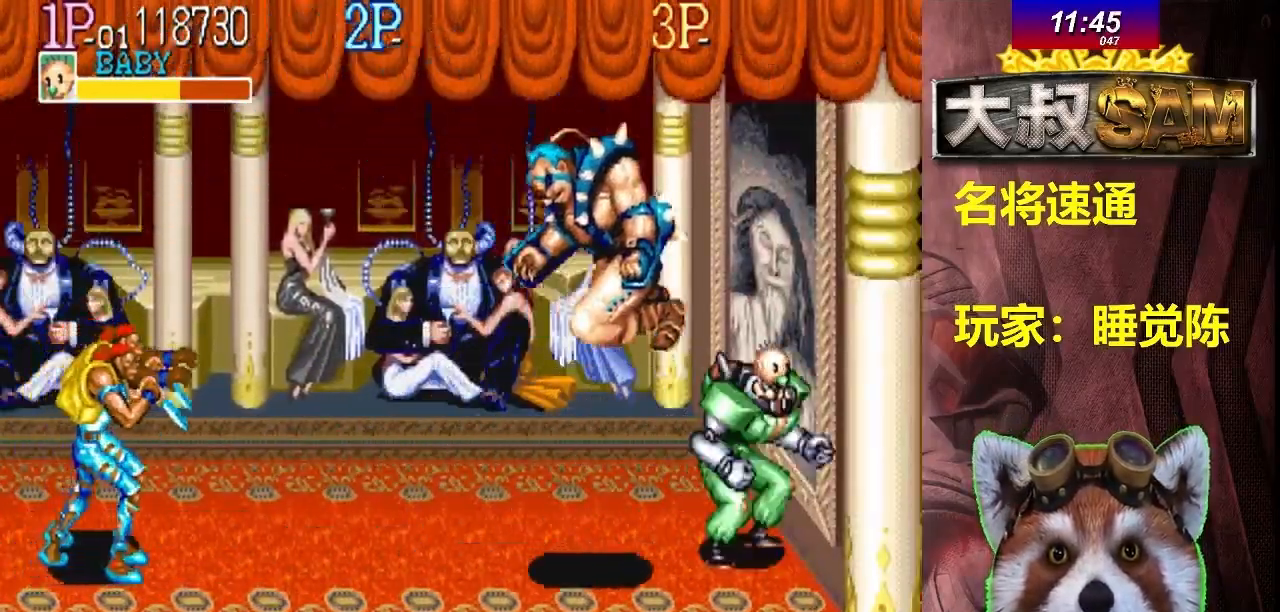
{"buttons": ["A"], "left_stick": "center", "events": [[200, "left_stick", "right"], [250, "left_stick", "down-right"], [417, "left_stick", "center"], [433, "A", "down"], [450, "A", "up"], [467, "A", "down"]]}
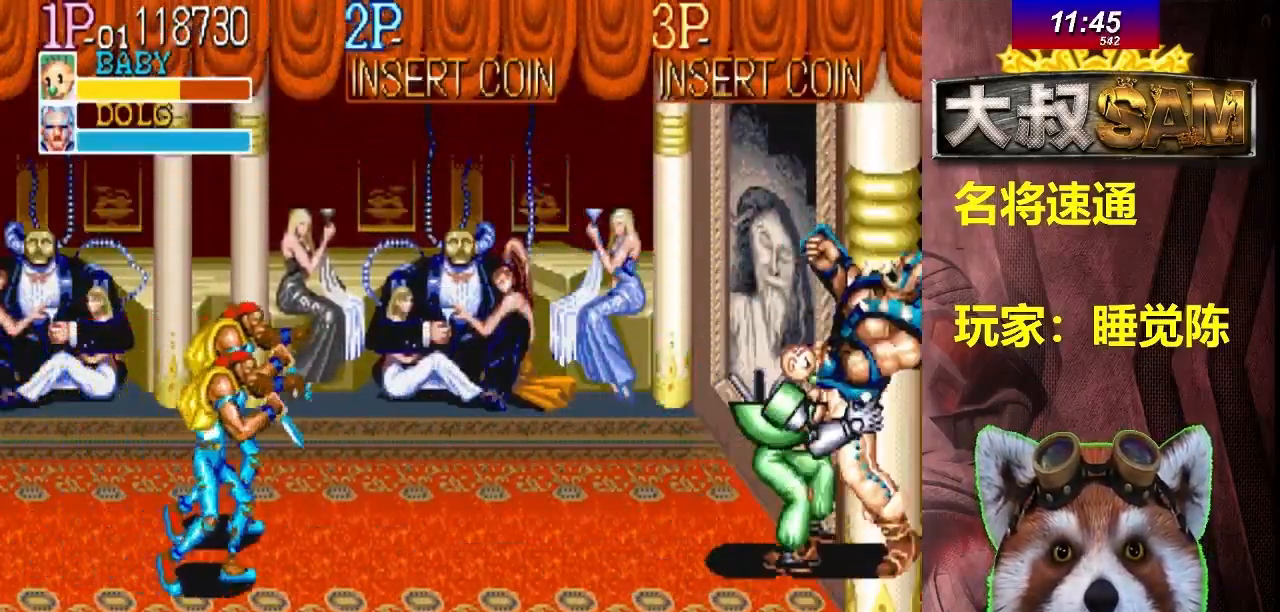
{"buttons": [], "left_stick": "right", "events": [[17, "A", "up"], [67, "A", "down"], [83, "A", "up"], [150, "A", "down"], [183, "A", "up"], [233, "A", "down"], [283, "A", "up"], [317, "A", "down"], [333, "A", "up"], [333, "left_stick", "right"], [350, "A", "down"], [383, "A", "up"]]}
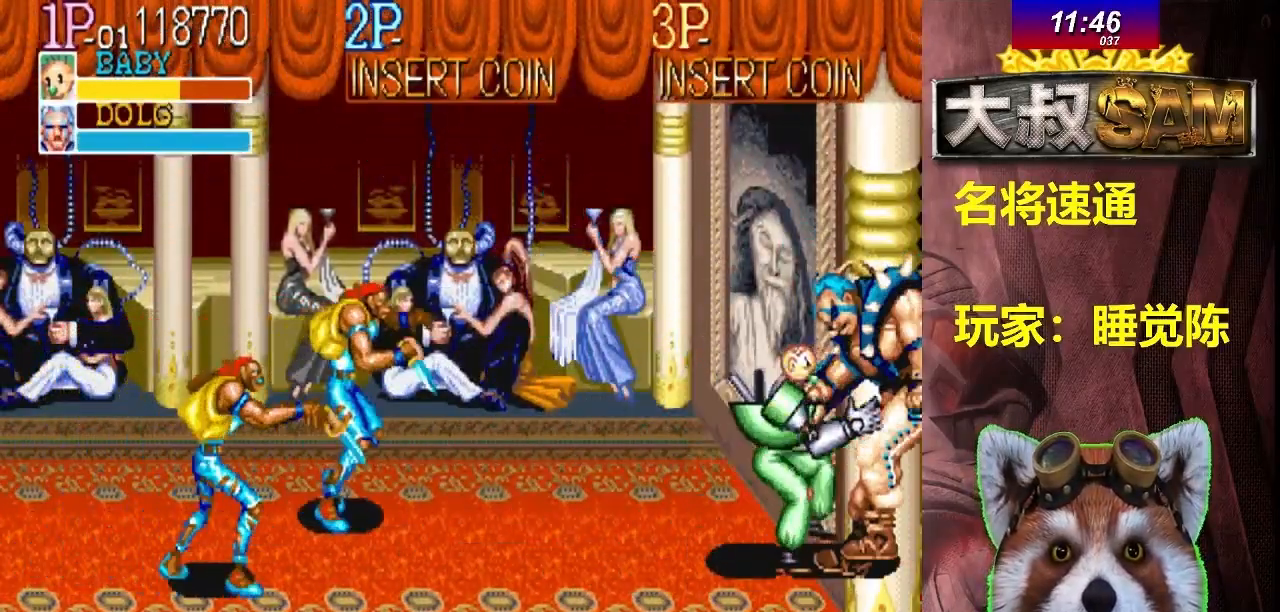
{"buttons": [], "left_stick": "center", "events": [[50, "B", "down"], [67, "B", "up"], [83, "B", "down"], [100, "B", "up"], [117, "B", "down"], [167, "B", "up"], [183, "left_stick", "center"], [217, "A", "down"], [267, "A", "up"], [317, "A", "down"], [333, "A", "up"], [350, "A", "down"], [367, "A", "up"]]}
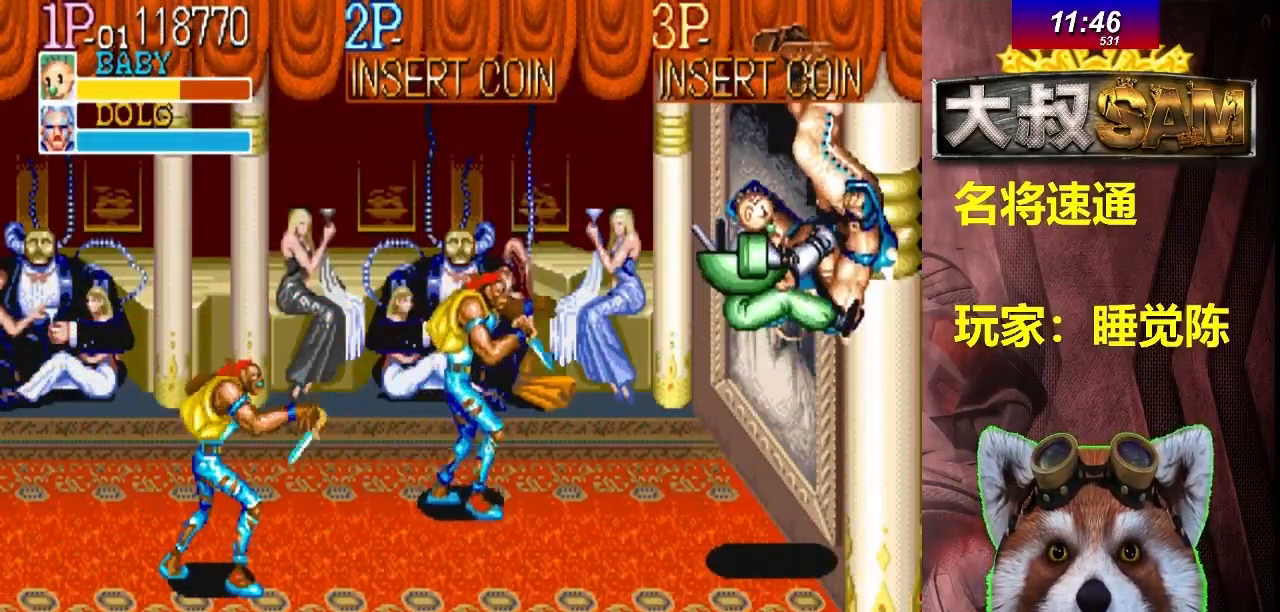
{"buttons": [], "left_stick": "center", "events": [[17, "A", "down"], [33, "A", "up"], [50, "A", "down"], [67, "A", "up"], [83, "A", "down"], [100, "A", "up"], [117, "A", "down"], [133, "A", "up"], [150, "A", "down"], [167, "A", "up"], [183, "A", "down"], [200, "A", "up"], [217, "A", "down"], [233, "A", "up"], [250, "A", "down"], [267, "A", "up"], [283, "A", "down"], [300, "A", "up"], [317, "A", "down"], [333, "A", "up"], [350, "A", "down"], [367, "A", "up"], [383, "A", "down"], [400, "A", "up"], [417, "A", "down"], [433, "A", "up"], [450, "A", "down"], [467, "A", "up"], [483, "A", "down"], [500, "A", "up"]]}
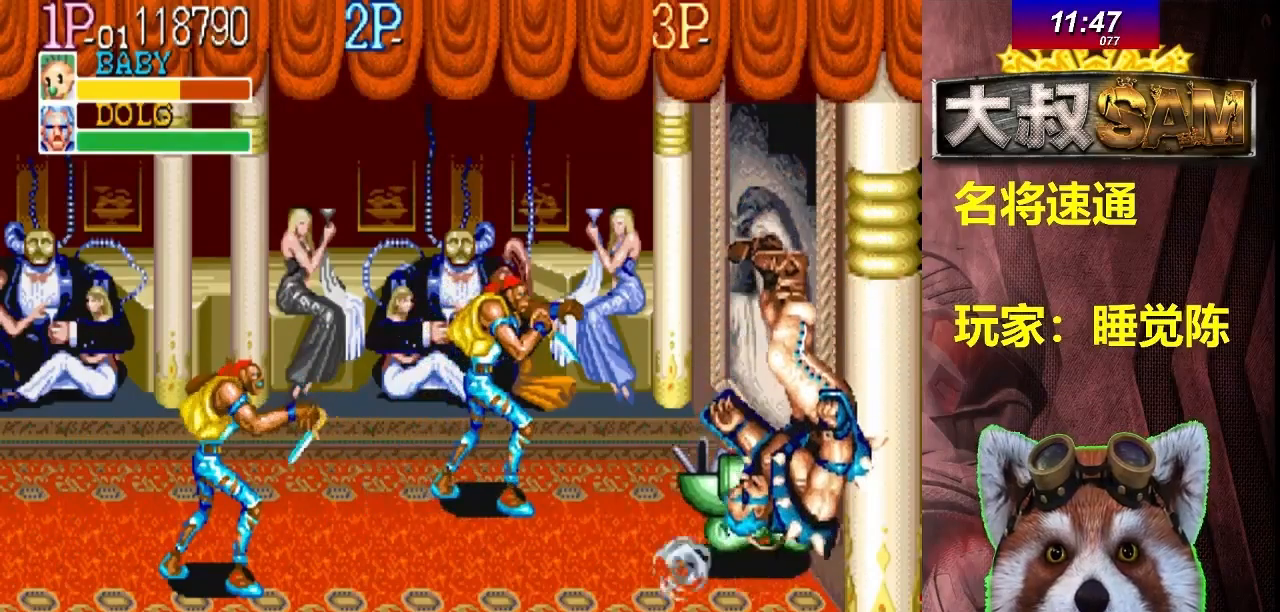
{"buttons": [], "left_stick": "down", "events": [[17, "A", "down"], [33, "A", "up"], [50, "A", "down"], [67, "A", "up"], [133, "left_stick", "down"]]}
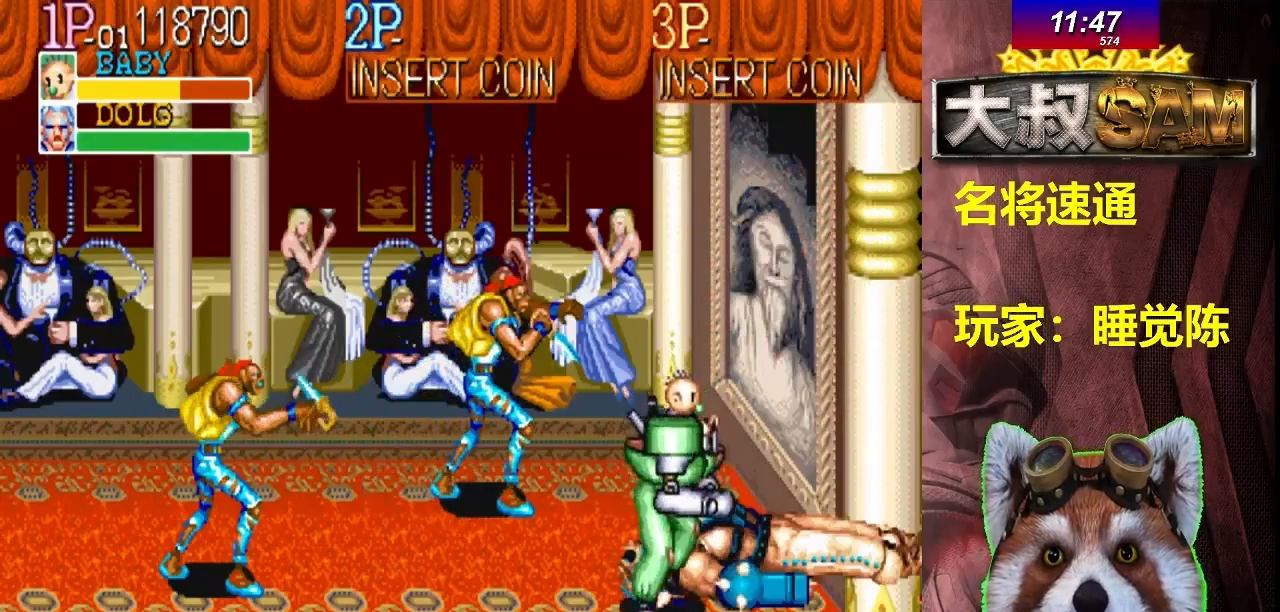
{"buttons": [], "left_stick": "right", "events": [[133, "left_stick", "center"], [400, "left_stick", "right"]]}
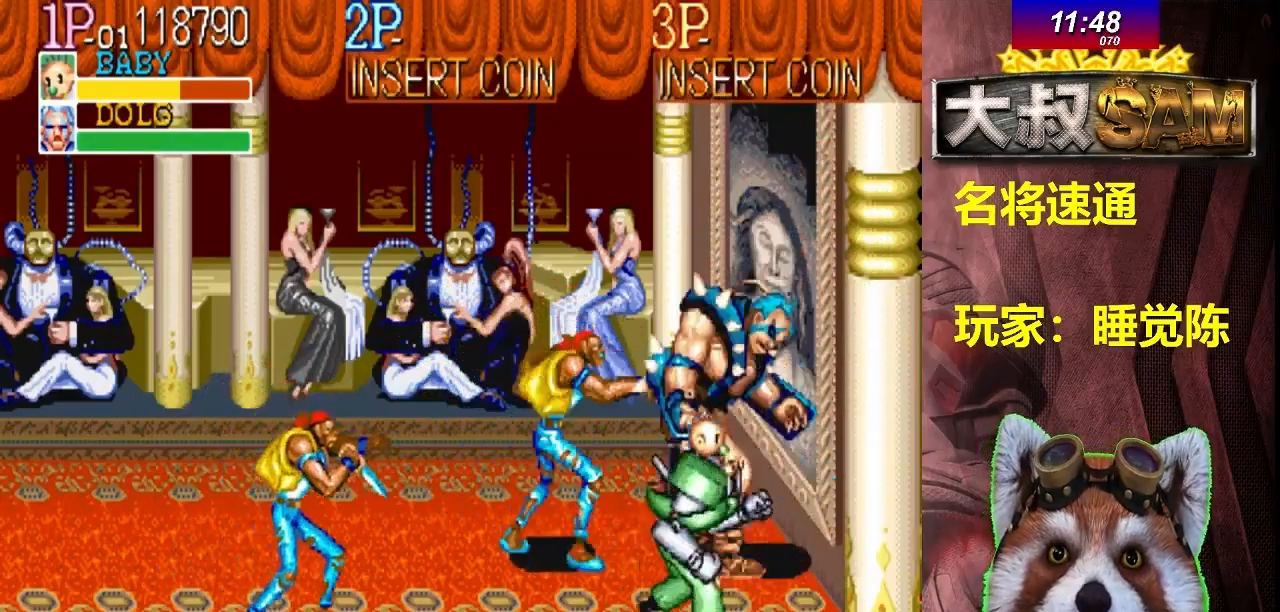
{"buttons": [], "left_stick": "right", "events": [[67, "left_stick", "center"], [117, "left_stick", "left"], [300, "left_stick", "center"], [417, "left_stick", "right"]]}